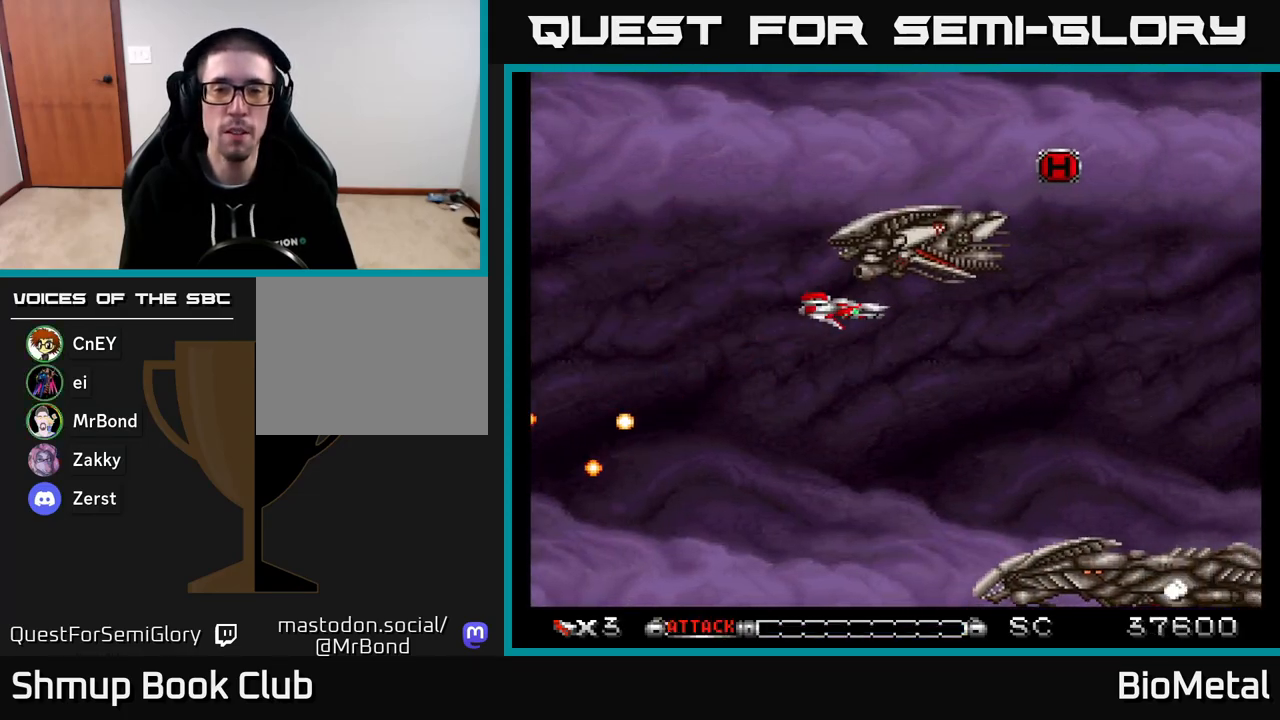
Gameplay with a controller (Xbox layout); each line is a JSON object with the inputs held at the frame after it. "events" lists button and stick changes between this image and that frame as [ms after this image, input, new state], when the widget could be followed in between. Not read: left_stick.
{"buttons": ["A", "DPAD_UP", "DPAD_LEFT"], "right_stick": "center", "events": [[17, "DPAD_LEFT", "down"]]}
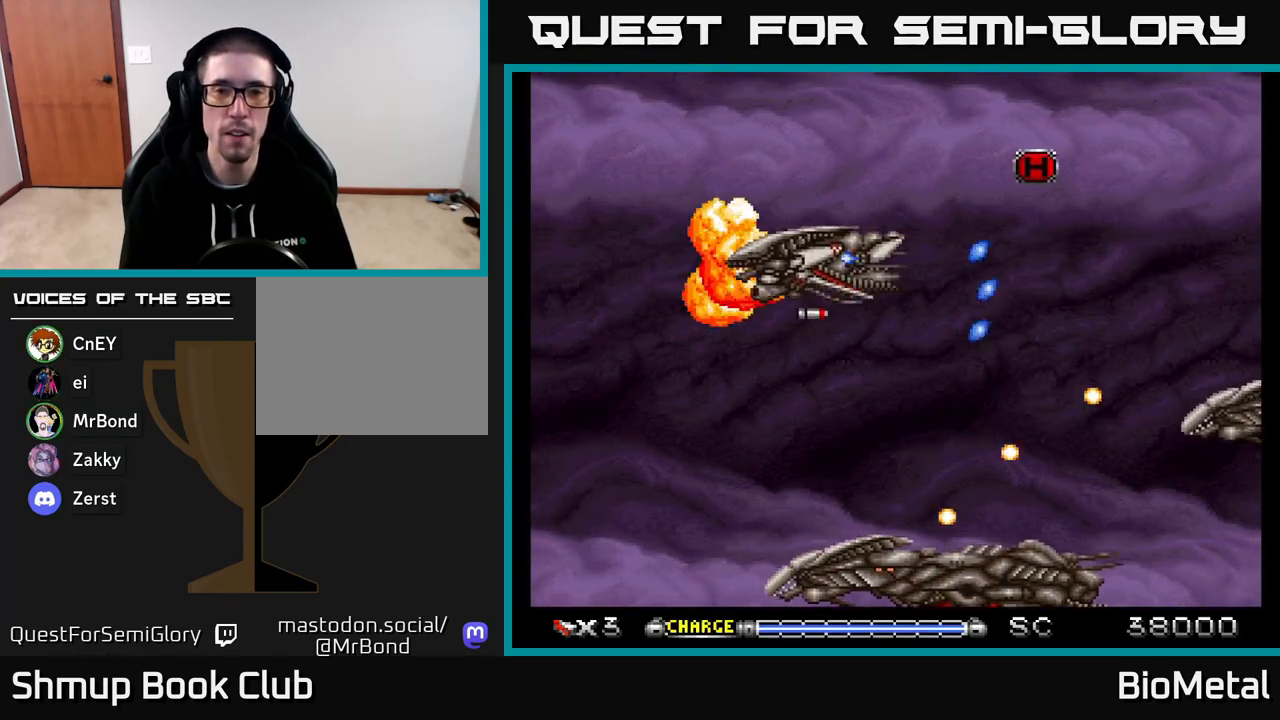
{"buttons": ["A", "DPAD_DOWN", "DPAD_LEFT"], "right_stick": "center", "events": [[150, "DPAD_UP", "up"], [200, "DPAD_DOWN", "down"], [200, "DPAD_LEFT", "up"], [500, "DPAD_LEFT", "down"]]}
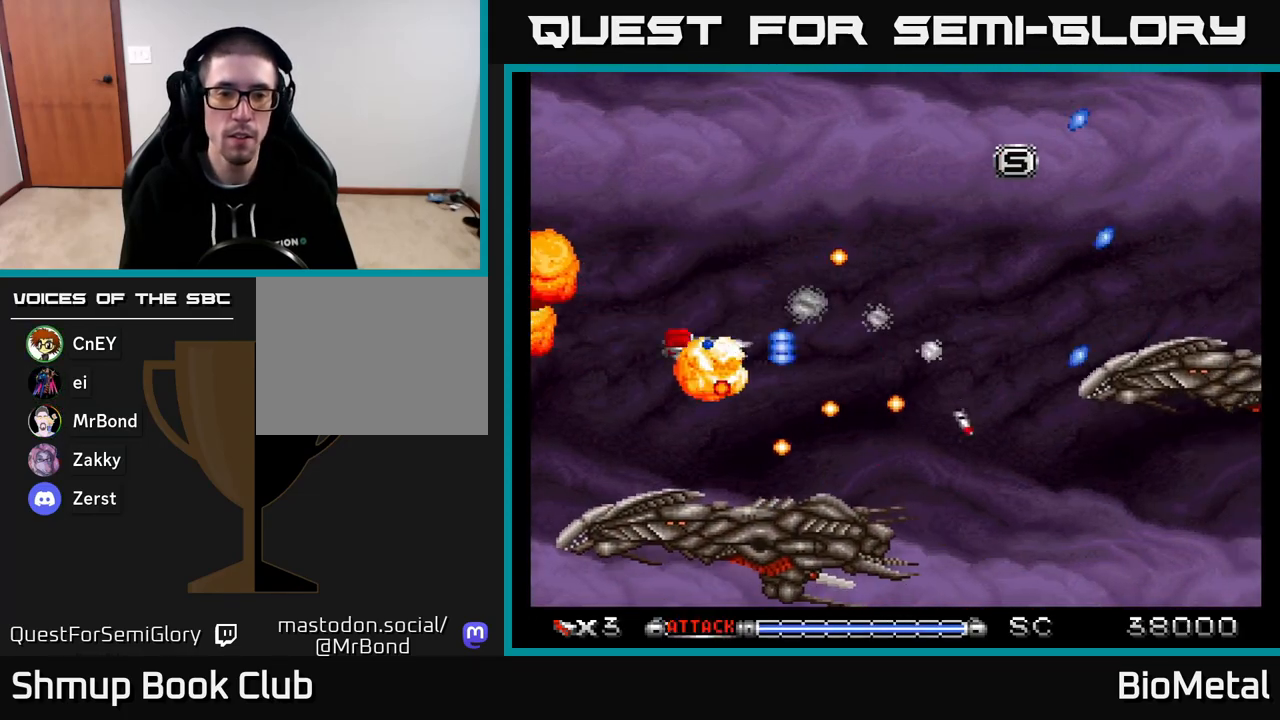
{"buttons": ["A", "DPAD_LEFT"], "right_stick": "center", "events": [[17, "X", "down"], [117, "X", "up"], [167, "DPAD_LEFT", "up"], [317, "DPAD_LEFT", "down"], [350, "DPAD_DOWN", "up"]]}
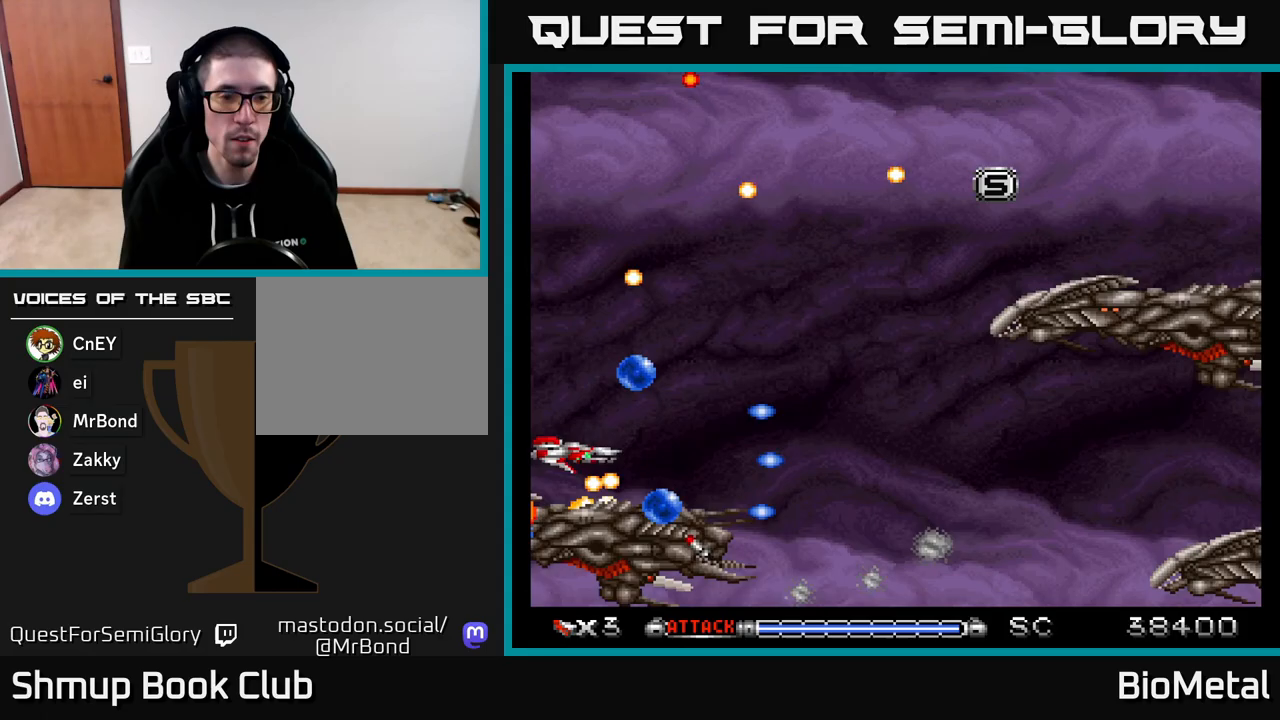
{"buttons": ["A", "DPAD_UP", "DPAD_RIGHT"], "right_stick": "center", "events": [[50, "DPAD_DOWN", "down"], [50, "DPAD_LEFT", "up"], [83, "DPAD_RIGHT", "down"], [150, "DPAD_DOWN", "up"], [183, "DPAD_RIGHT", "up"], [183, "DPAD_UP", "down"], [250, "DPAD_RIGHT", "down"]]}
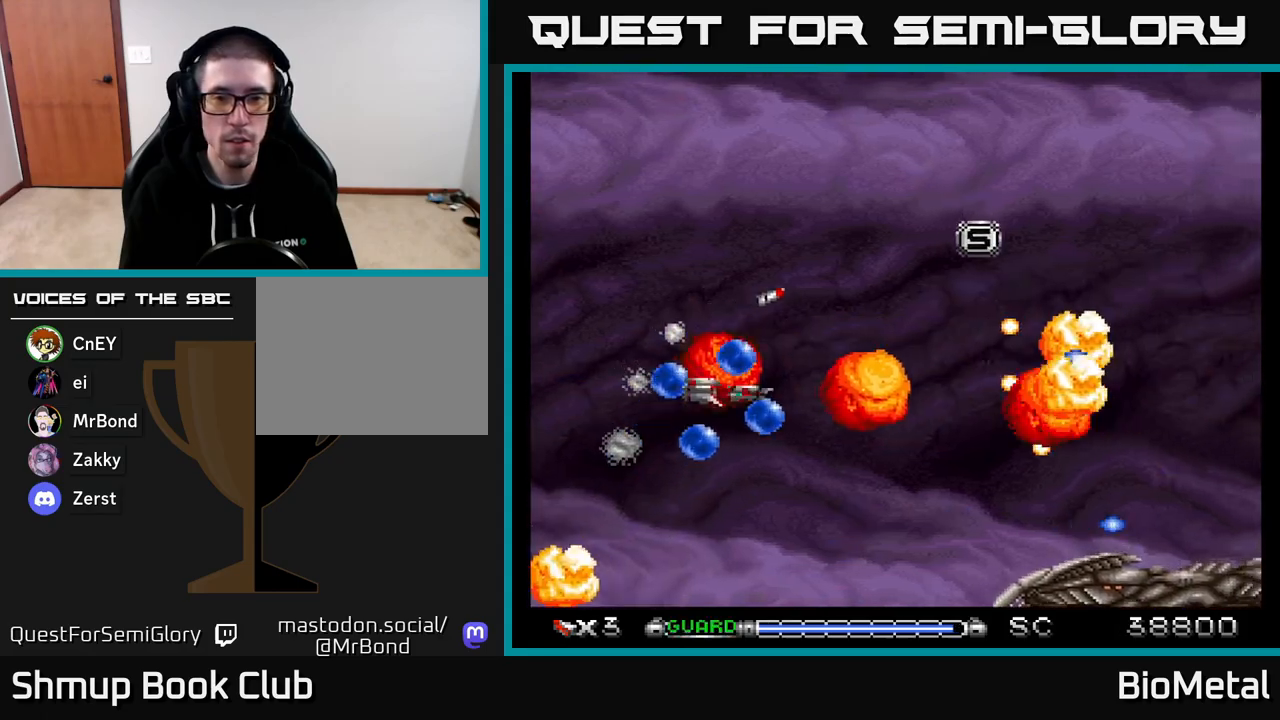
{"buttons": ["A", "DPAD_DOWN"], "right_stick": "center", "events": [[50, "DPAD_UP", "up"], [83, "R2", "down"], [133, "DPAD_DOWN", "down"], [167, "DPAD_RIGHT", "up"], [167, "R2", "up"]]}
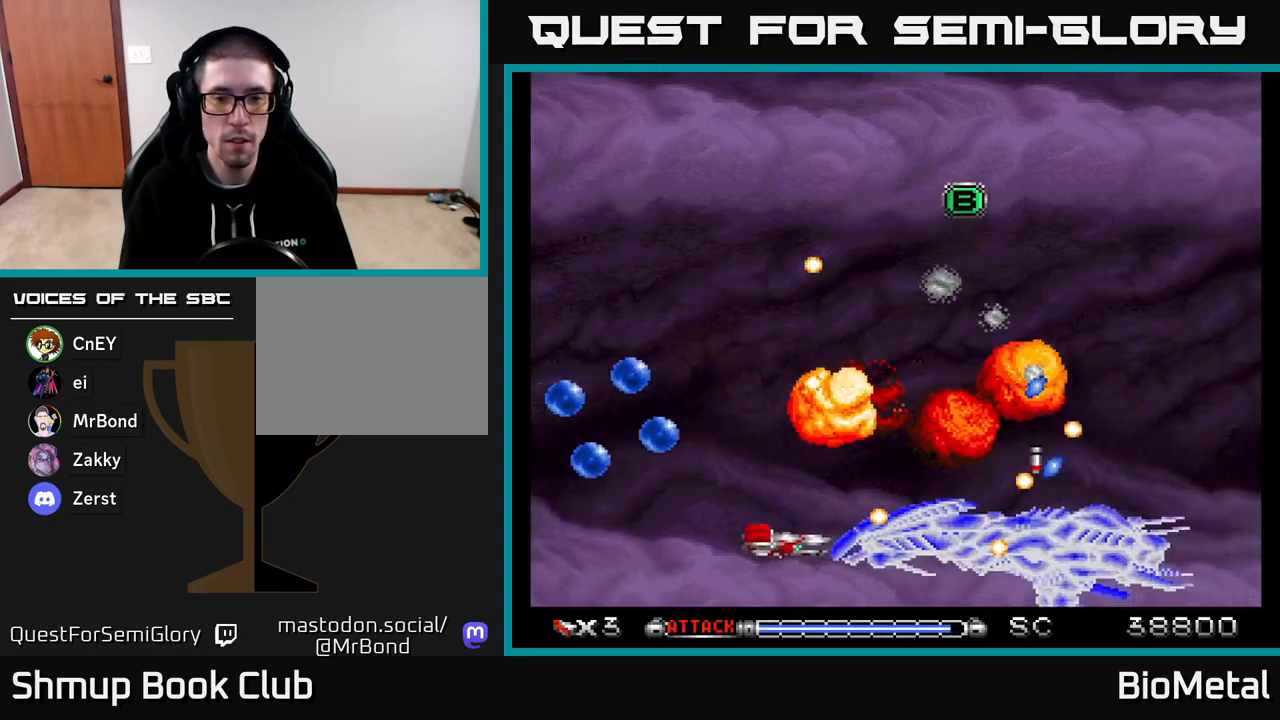
{"buttons": ["A", "DPAD_UP", "DPAD_LEFT"], "right_stick": "center", "events": [[33, "DPAD_RIGHT", "down"], [50, "DPAD_DOWN", "up"], [83, "DPAD_RIGHT", "up"], [83, "DPAD_UP", "down"], [117, "DPAD_LEFT", "down"], [250, "DPAD_LEFT", "up"], [367, "DPAD_RIGHT", "down"], [400, "DPAD_RIGHT", "up"], [433, "DPAD_LEFT", "down"]]}
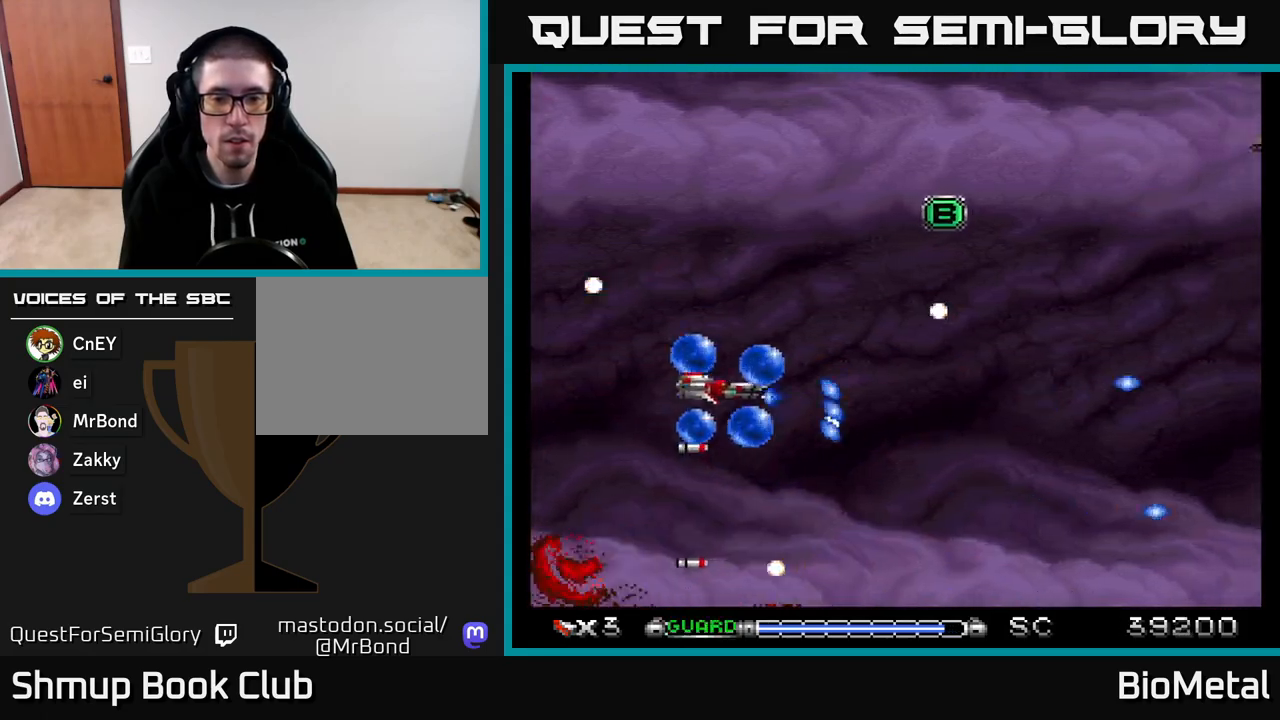
{"buttons": ["A", "DPAD_UP"], "right_stick": "center", "events": [[100, "DPAD_LEFT", "up"], [150, "DPAD_RIGHT", "down"], [200, "DPAD_UP", "up"], [300, "X", "down"], [317, "DPAD_DOWN", "down"], [350, "DPAD_DOWN", "up"], [417, "X", "up"], [467, "DPAD_UP", "down"], [483, "DPAD_RIGHT", "up"]]}
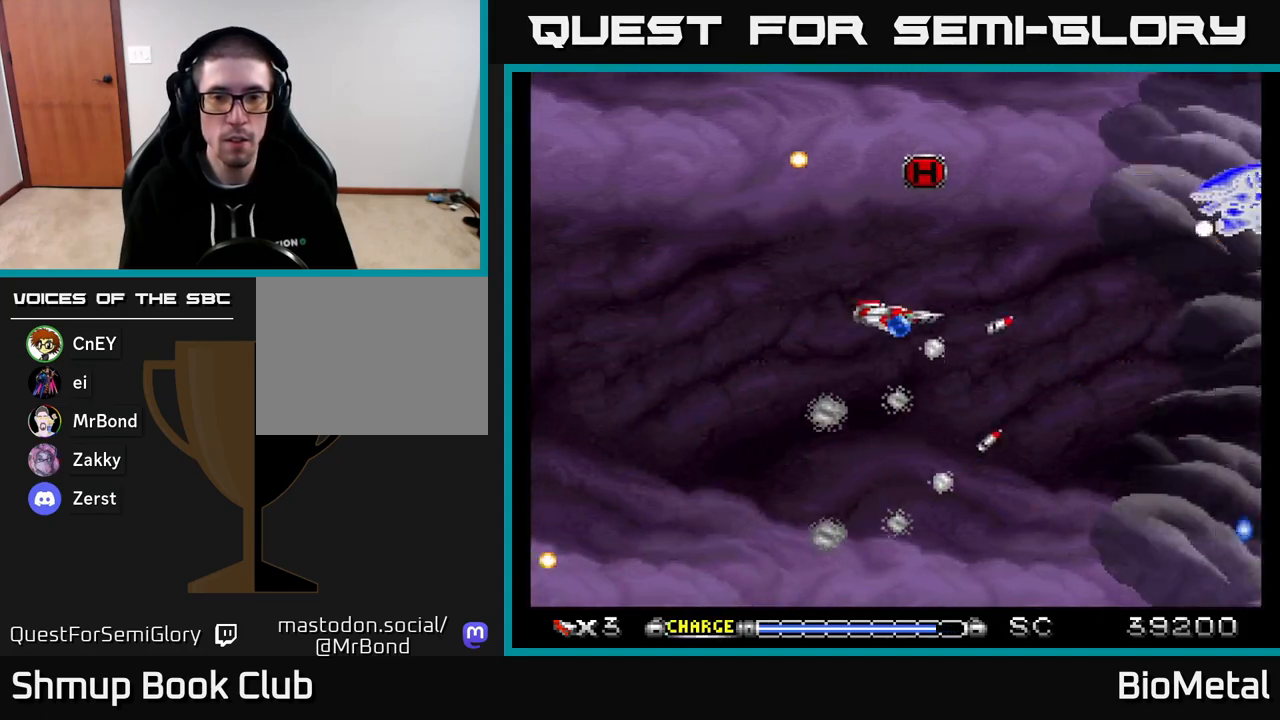
{"buttons": ["A", "DPAD_DOWN", "DPAD_LEFT"], "right_stick": "center", "events": [[350, "DPAD_RIGHT", "down"], [350, "DPAD_UP", "up"], [367, "DPAD_RIGHT", "up"], [383, "DPAD_DOWN", "down"], [467, "DPAD_LEFT", "down"]]}
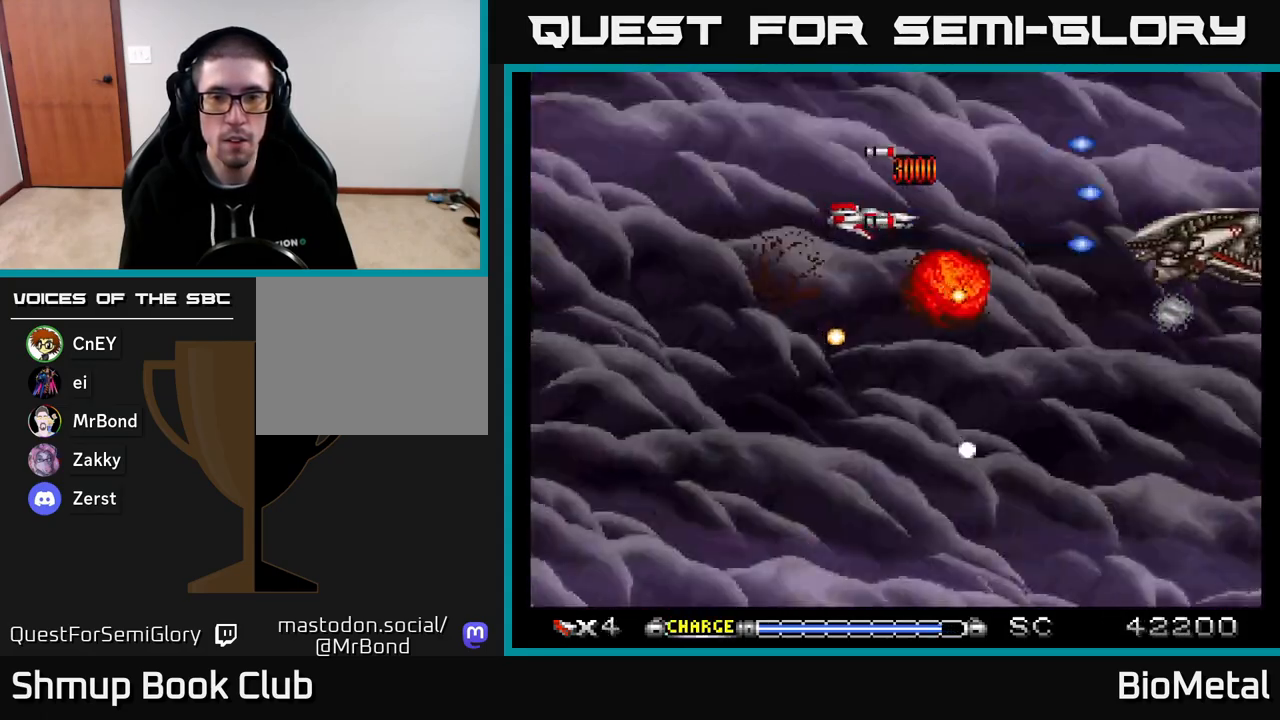
{"buttons": ["A", "DPAD_DOWN", "DPAD_RIGHT"], "right_stick": "center", "events": [[17, "DPAD_DOWN", "up"], [67, "DPAD_UP", "down"], [300, "DPAD_LEFT", "up"], [367, "DPAD_RIGHT", "down"], [367, "DPAD_UP", "up"], [417, "DPAD_DOWN", "down"]]}
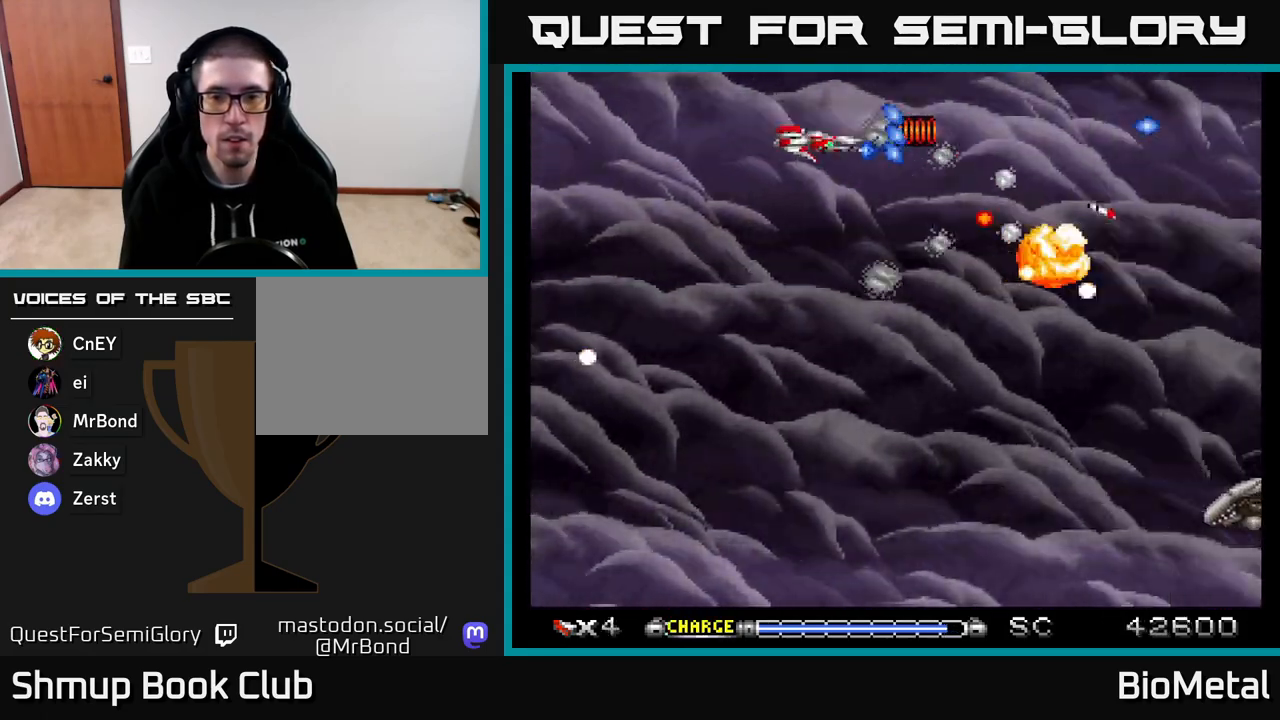
{"buttons": ["A", "DPAD_DOWN"], "right_stick": "center", "events": [[83, "DPAD_RIGHT", "up"], [250, "DPAD_LEFT", "down"], [433, "DPAD_LEFT", "up"]]}
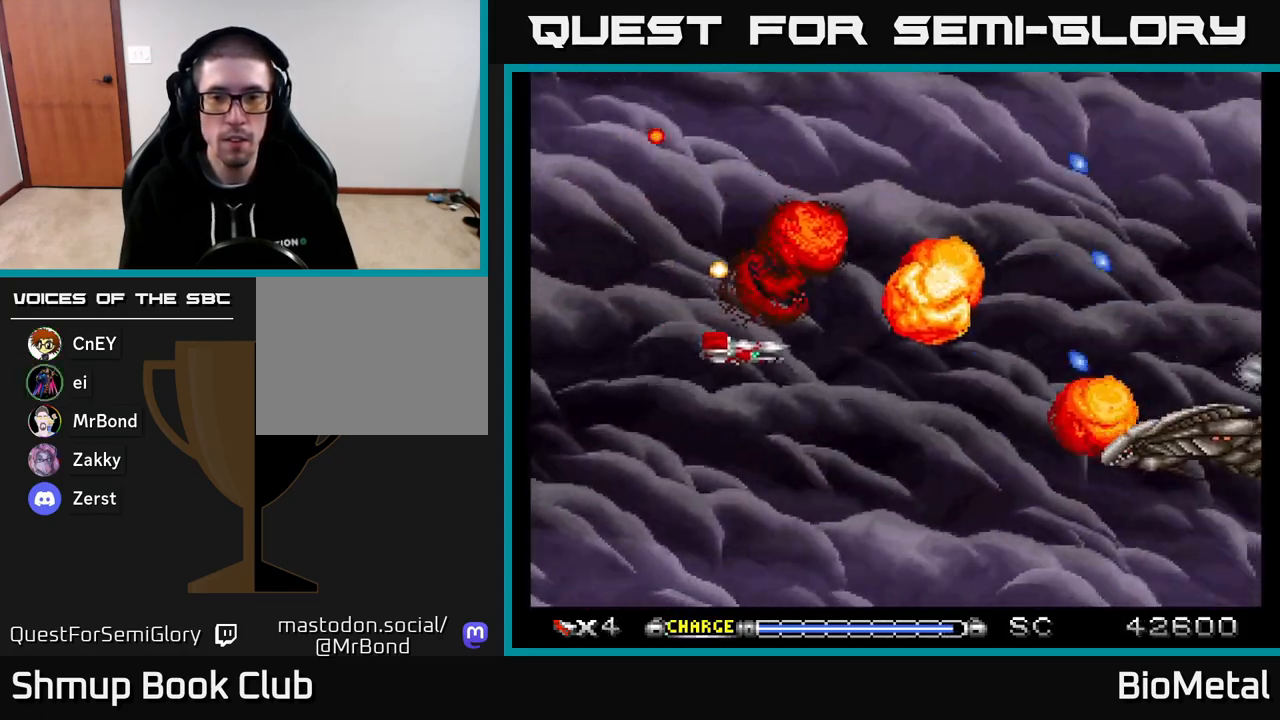
{"buttons": ["A", "DPAD_UP", "DPAD_LEFT"], "right_stick": "center", "events": [[150, "DPAD_RIGHT", "down"], [267, "DPAD_RIGHT", "up"], [283, "DPAD_DOWN", "up"], [300, "DPAD_LEFT", "down"], [483, "DPAD_UP", "down"]]}
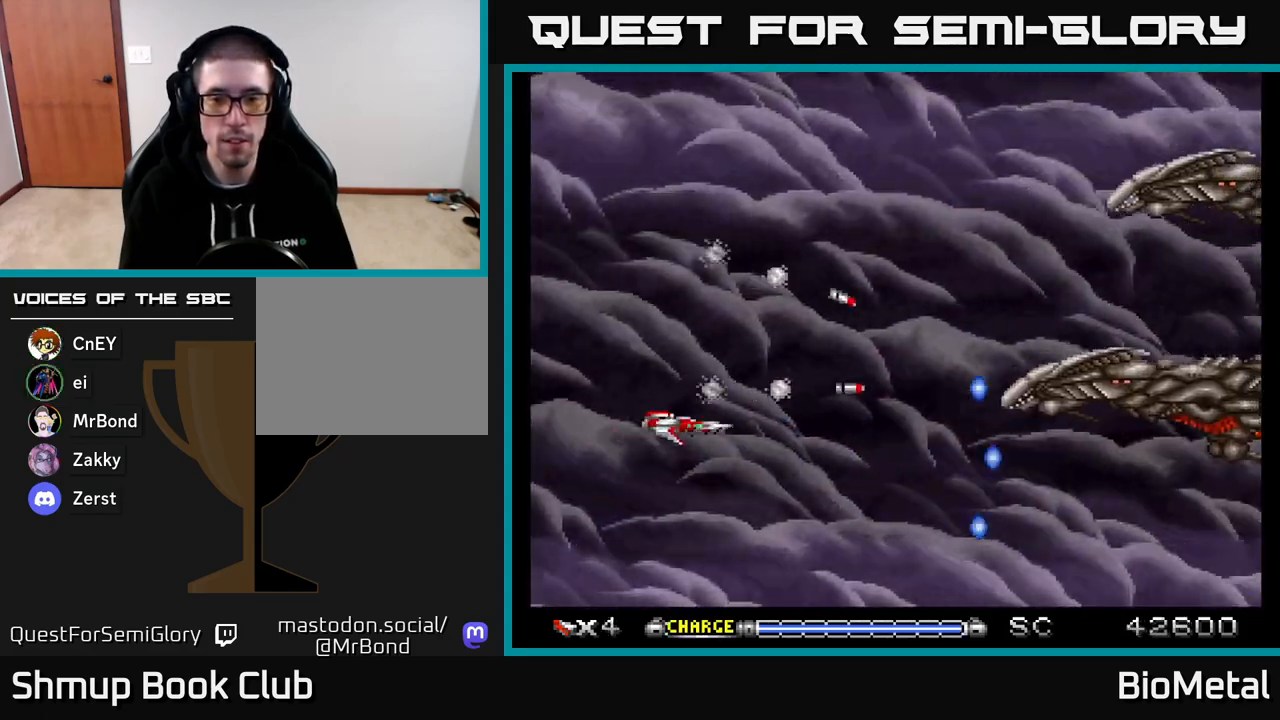
{"buttons": ["A"], "right_stick": "center", "events": [[17, "DPAD_LEFT", "up"], [233, "DPAD_RIGHT", "down"], [417, "DPAD_UP", "up"], [467, "DPAD_RIGHT", "up"]]}
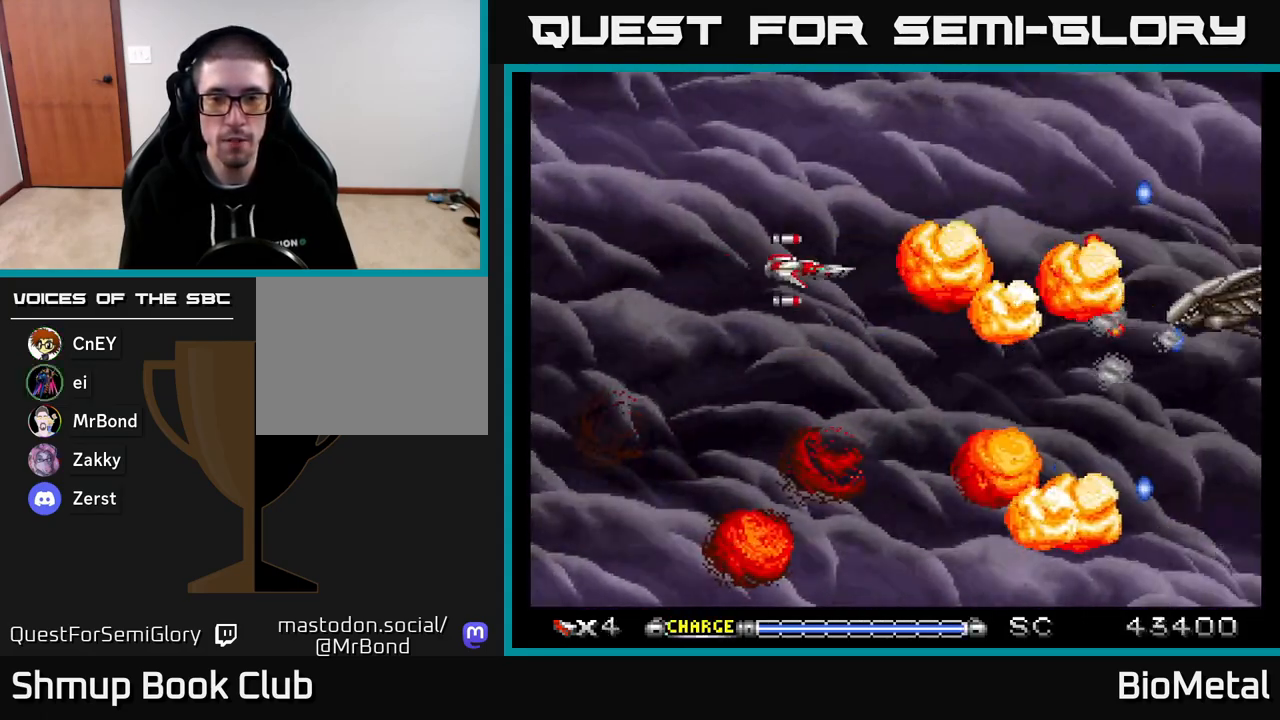
{"buttons": ["A", "DPAD_DOWN"], "right_stick": "center", "events": [[33, "DPAD_LEFT", "down"], [200, "DPAD_LEFT", "up"], [283, "DPAD_LEFT", "down"], [383, "DPAD_DOWN", "down"], [383, "DPAD_LEFT", "up"]]}
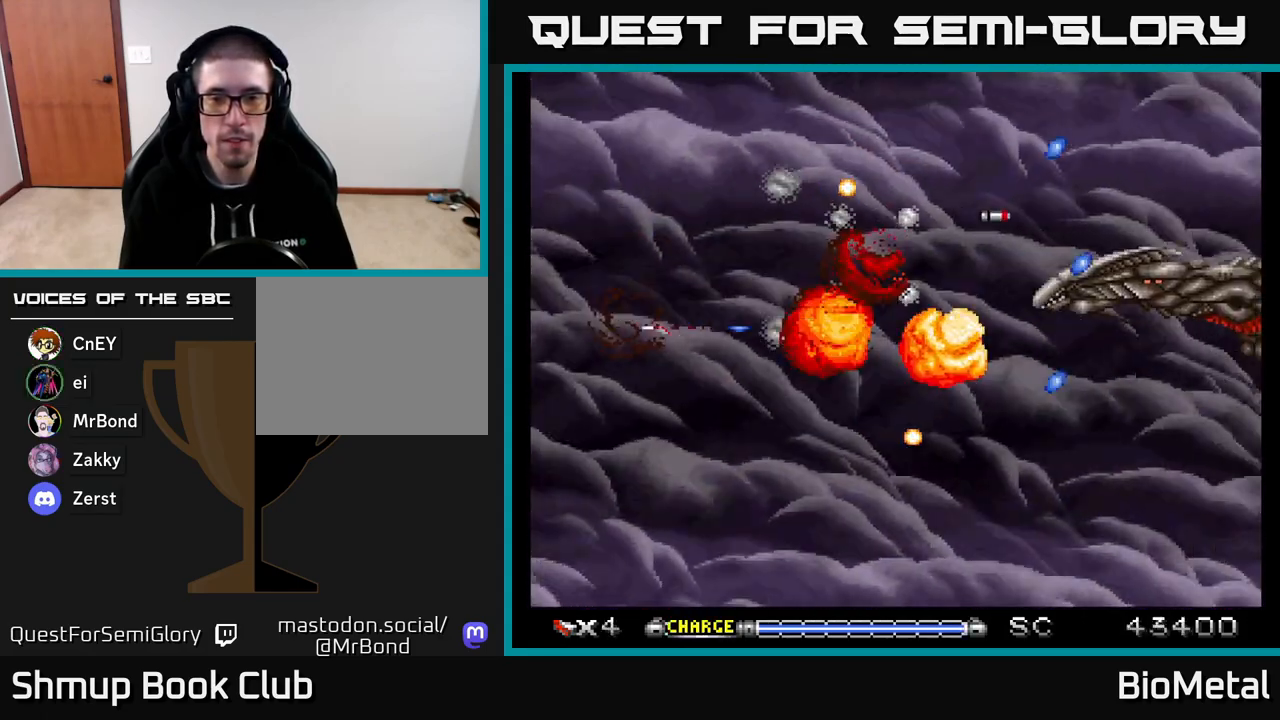
{"buttons": ["A", "DPAD_RIGHT"], "right_stick": "center", "events": [[100, "DPAD_RIGHT", "down"], [200, "DPAD_DOWN", "up"]]}
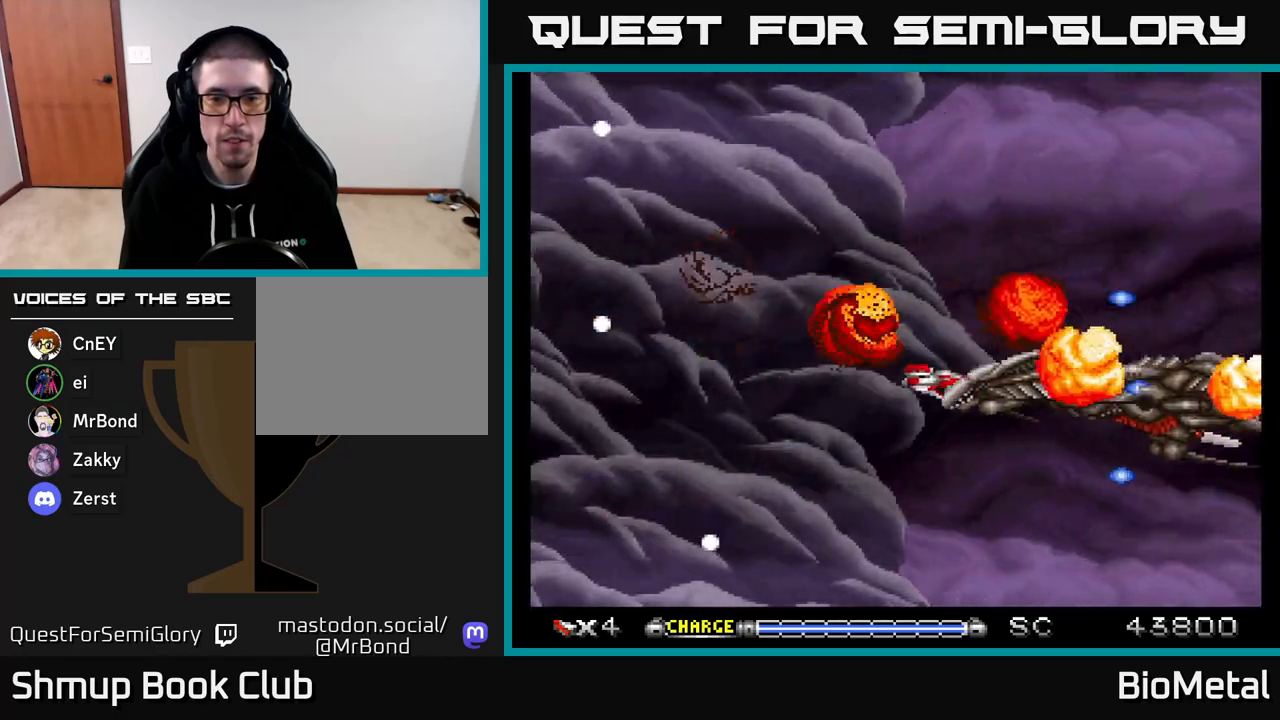
{"buttons": ["A"], "right_stick": "center", "events": [[133, "DPAD_RIGHT", "up"], [217, "DPAD_LEFT", "down"], [317, "DPAD_UP", "down"], [383, "DPAD_LEFT", "up"], [483, "DPAD_UP", "up"]]}
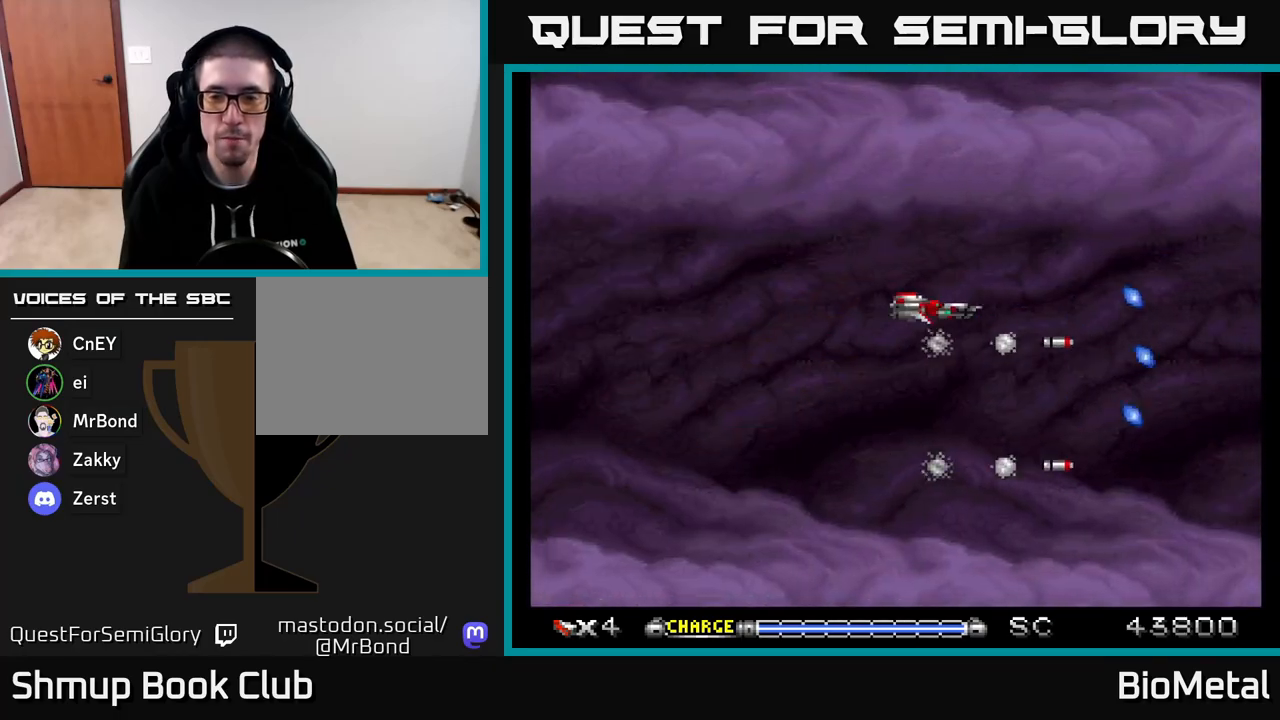
{"buttons": ["A"], "right_stick": "center", "events": []}
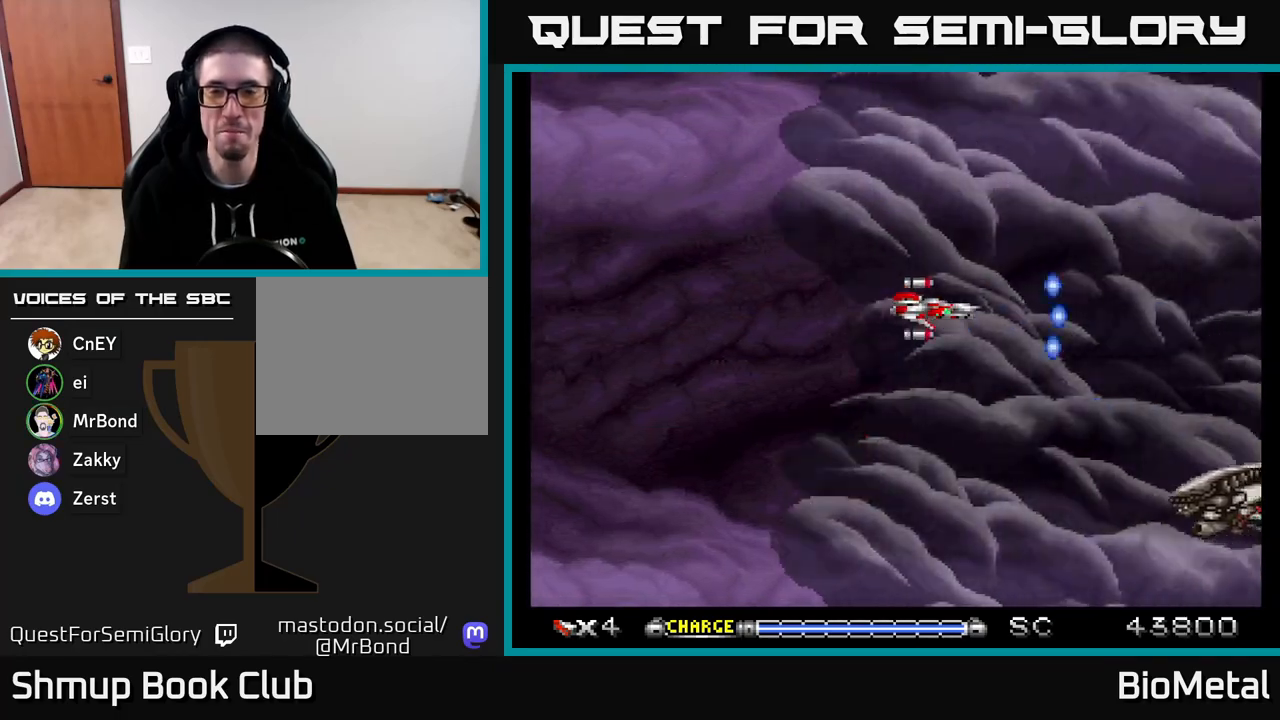
{"buttons": ["A", "DPAD_LEFT"], "right_stick": "center", "events": [[150, "DPAD_DOWN", "down"], [417, "DPAD_LEFT", "down"], [433, "DPAD_DOWN", "up"]]}
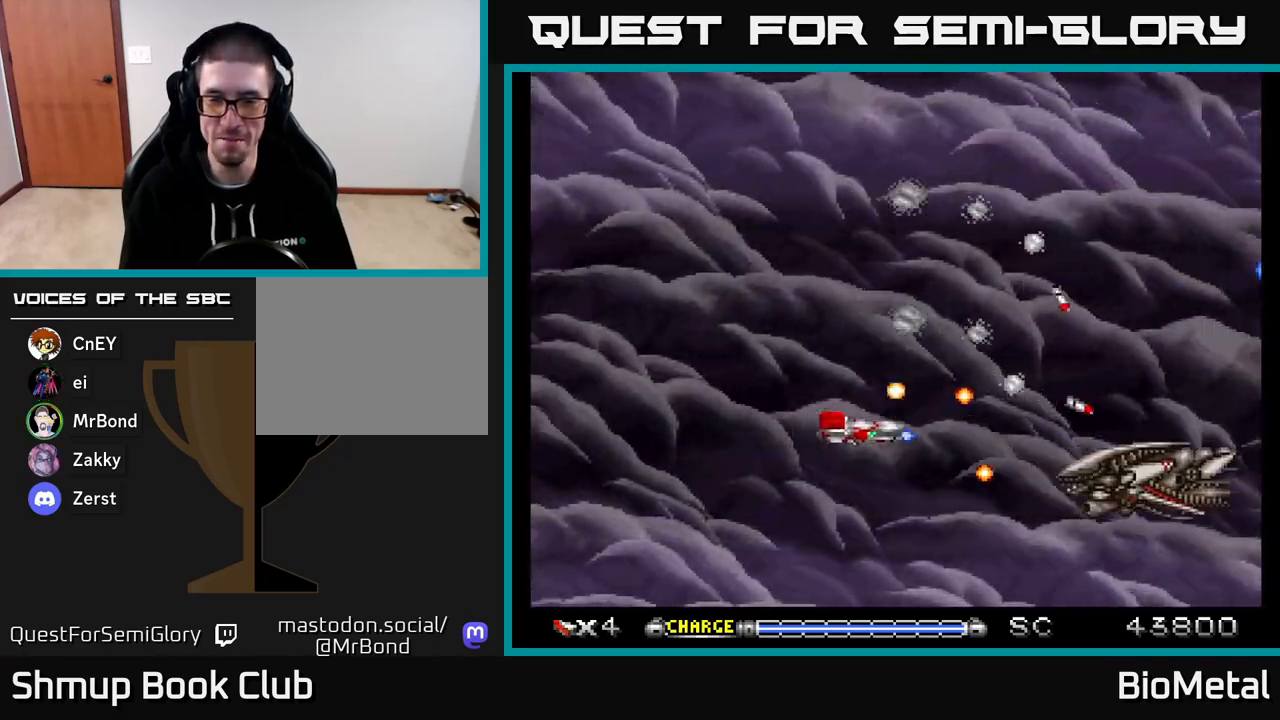
{"buttons": ["A", "X", "DPAD_UP"], "right_stick": "center", "events": [[233, "DPAD_DOWN", "down"], [283, "DPAD_LEFT", "up"], [450, "DPAD_DOWN", "up"], [450, "DPAD_RIGHT", "down"], [483, "DPAD_RIGHT", "up"], [483, "X", "down"], [500, "DPAD_UP", "down"]]}
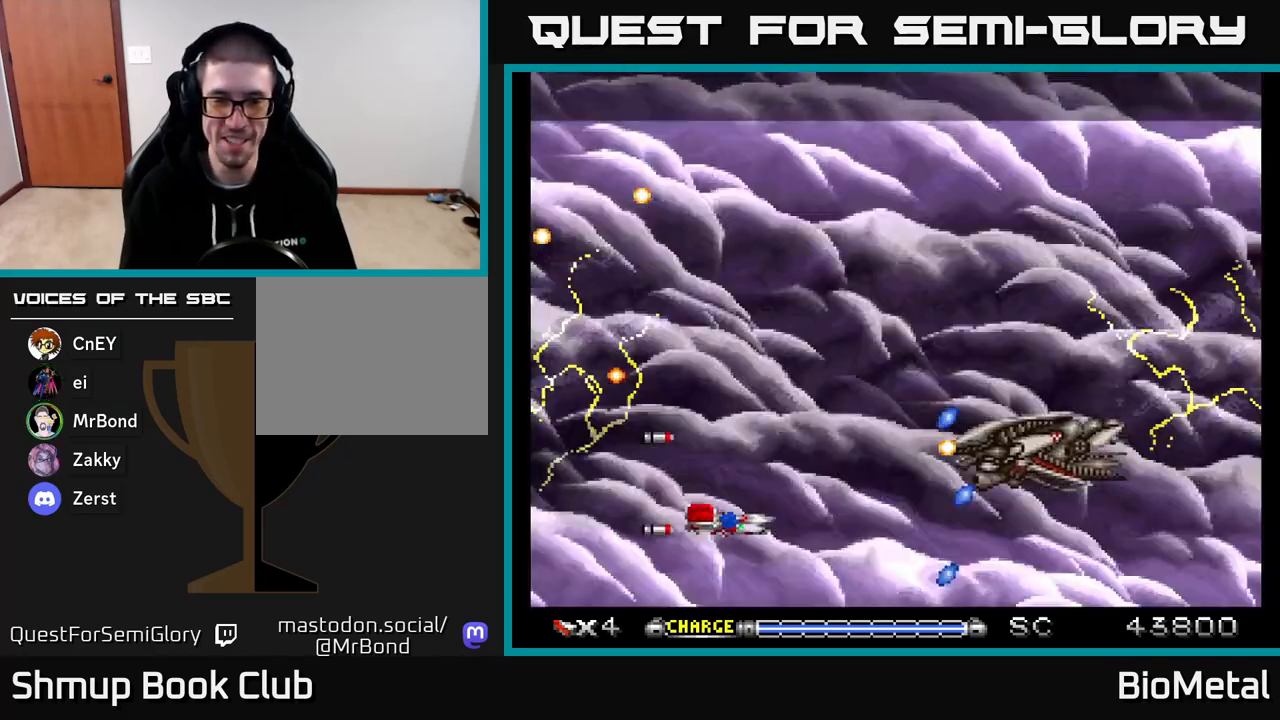
{"buttons": ["A", "DPAD_UP", "DPAD_LEFT"], "right_stick": "center", "events": [[117, "X", "up"], [167, "DPAD_LEFT", "down"], [250, "DPAD_LEFT", "up"], [450, "DPAD_LEFT", "down"]]}
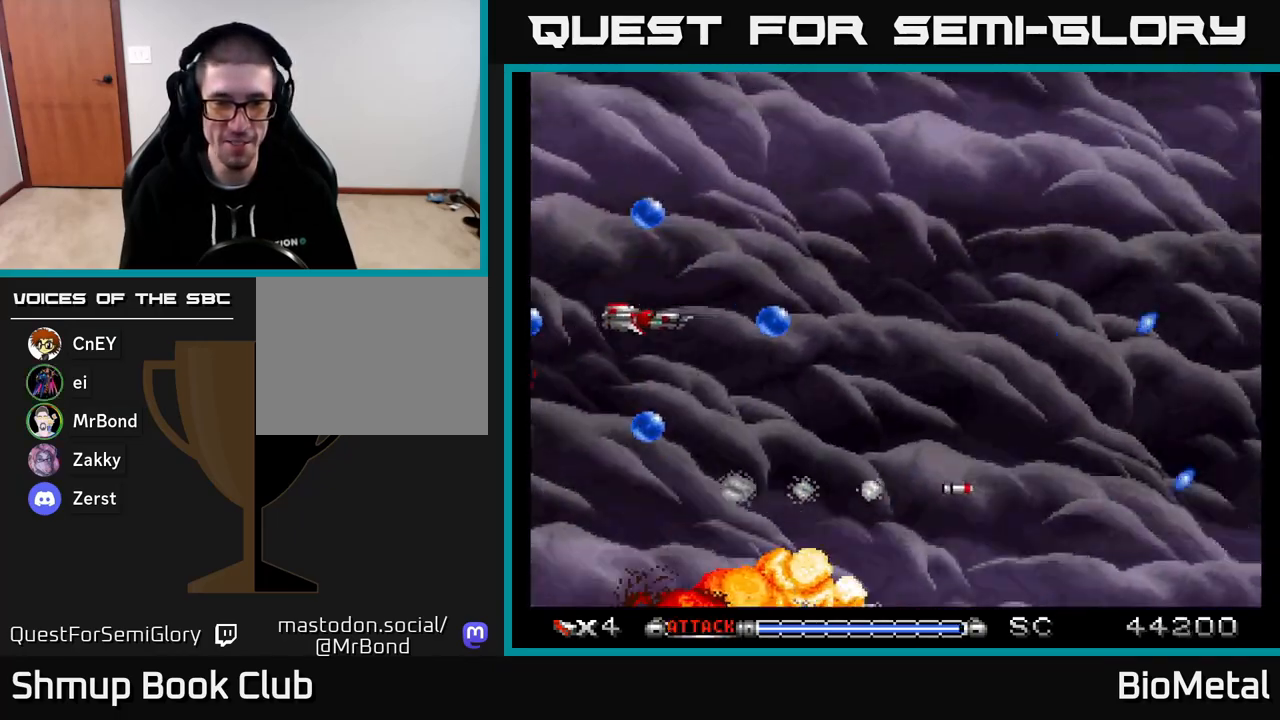
{"buttons": ["A", "DPAD_RIGHT"], "right_stick": "center", "events": [[83, "DPAD_LEFT", "up"], [133, "DPAD_RIGHT", "down"], [167, "DPAD_UP", "up"], [283, "DPAD_DOWN", "down"], [483, "DPAD_DOWN", "up"]]}
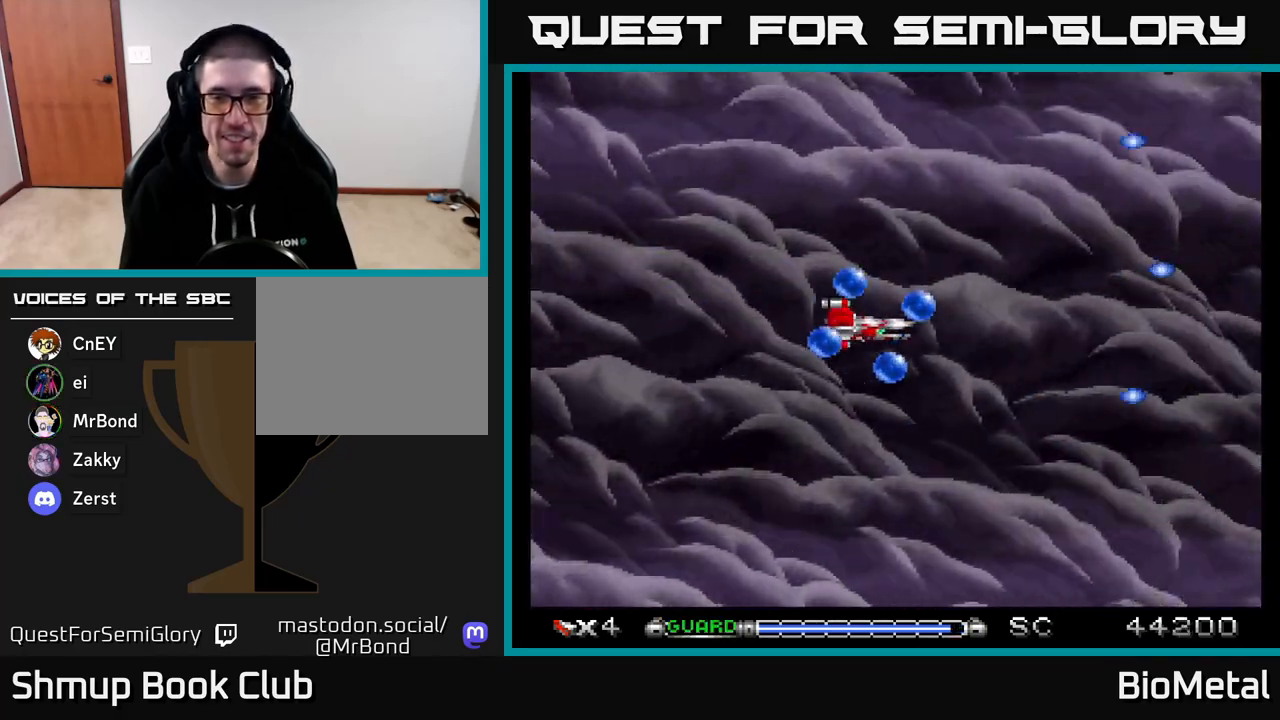
{"buttons": ["A", "DPAD_UP", "DPAD_LEFT"], "right_stick": "center", "events": [[150, "DPAD_DOWN", "down"], [183, "DPAD_RIGHT", "up"], [250, "X", "down"], [283, "DPAD_DOWN", "up"], [333, "DPAD_LEFT", "down"], [367, "DPAD_UP", "down"], [383, "X", "up"]]}
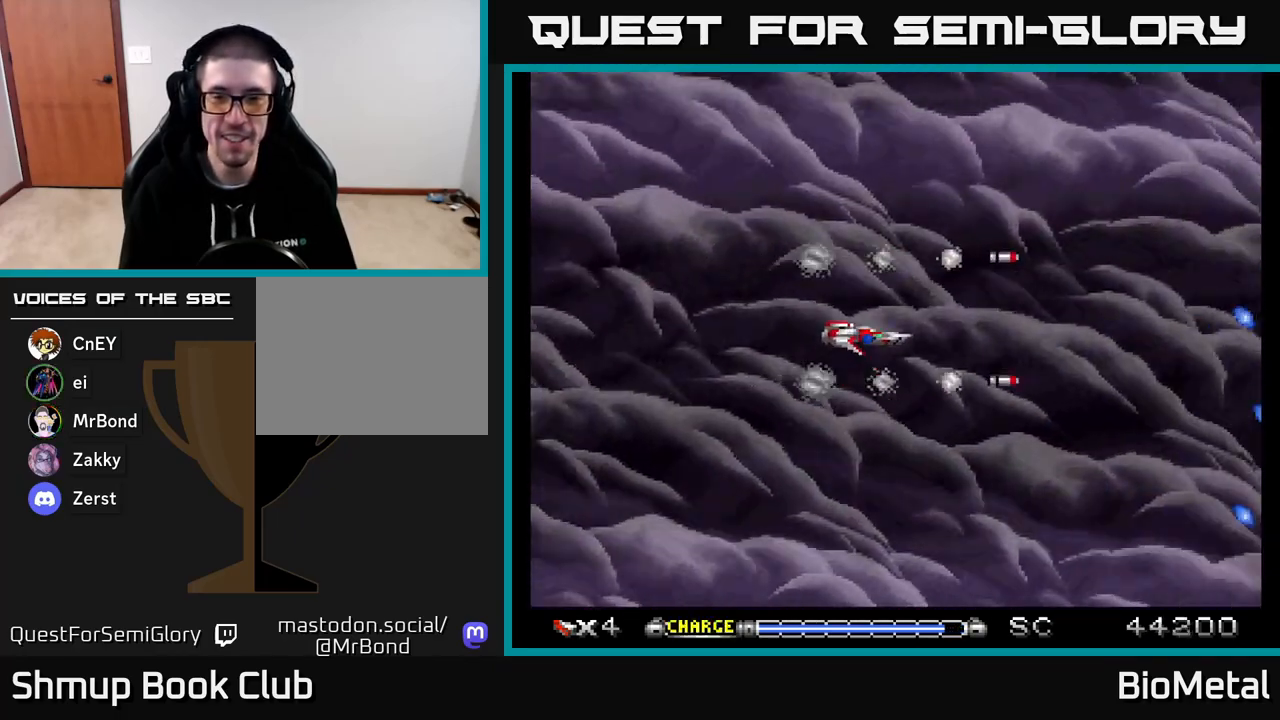
{"buttons": ["A"], "right_stick": "center", "events": [[33, "DPAD_UP", "up"], [117, "DPAD_LEFT", "up"]]}
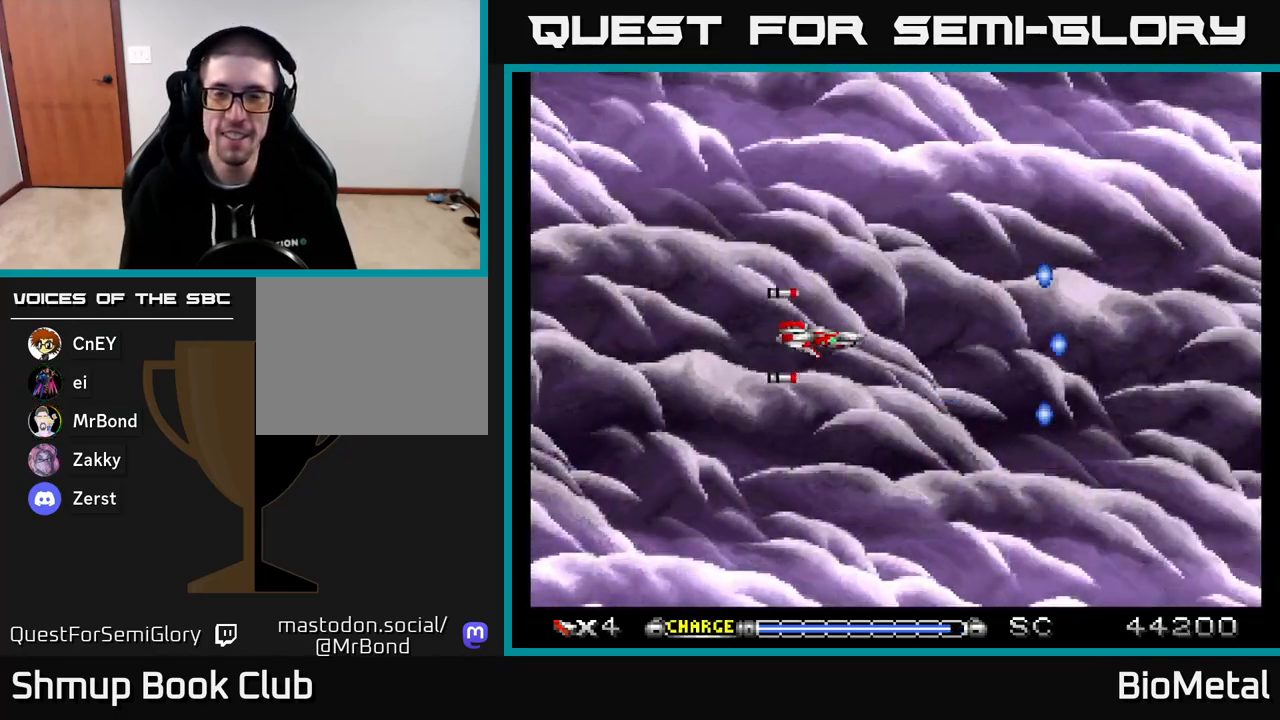
{"buttons": ["A"], "right_stick": "center", "events": []}
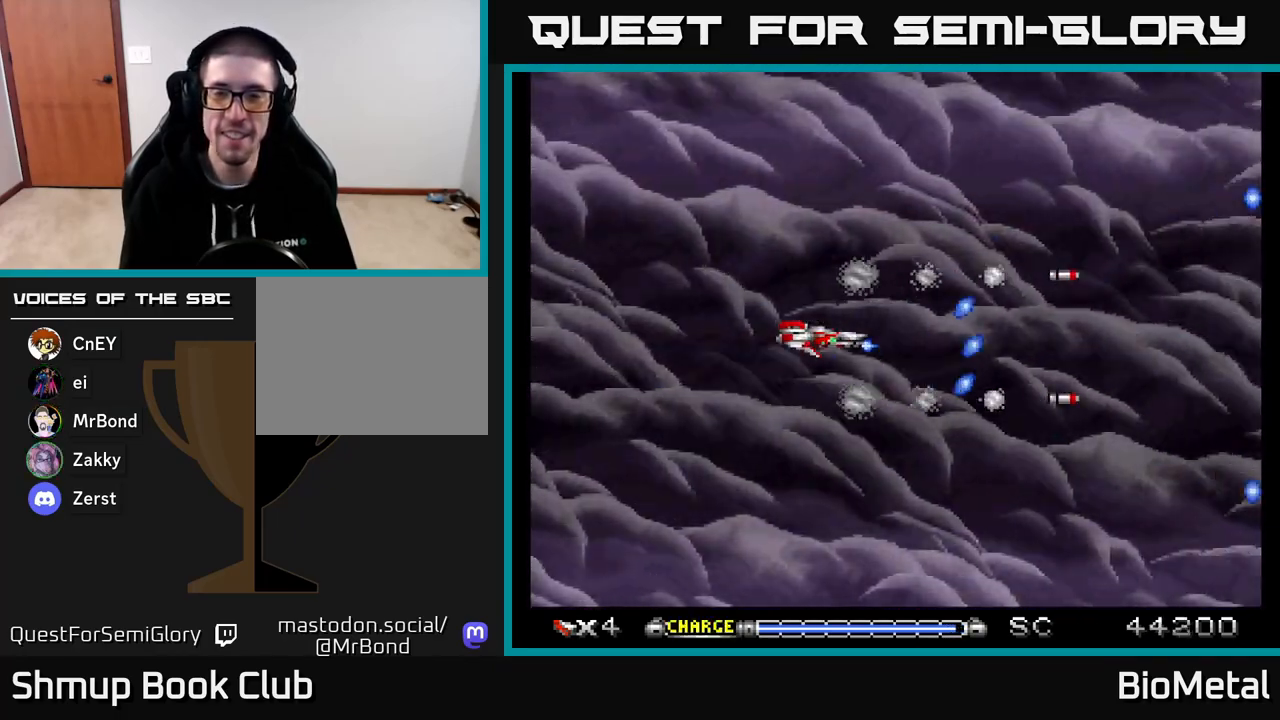
{"buttons": ["A"], "right_stick": "center", "events": []}
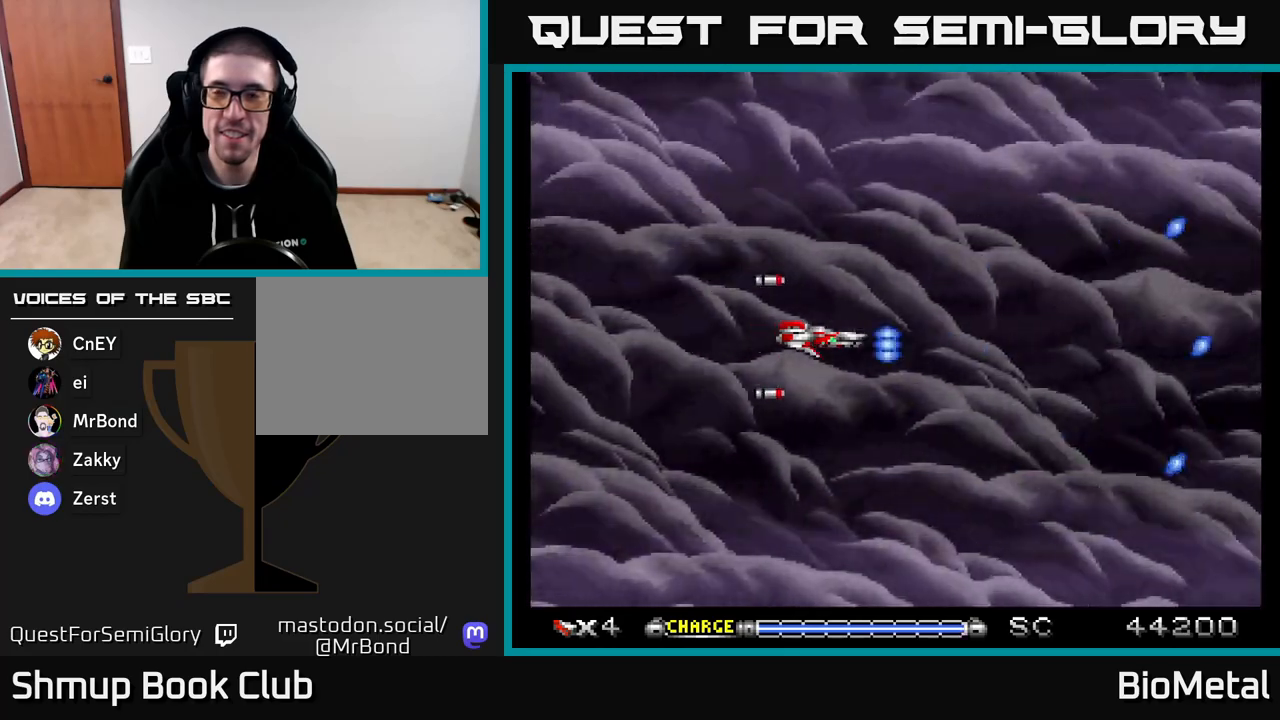
{"buttons": ["A"], "right_stick": "center", "events": []}
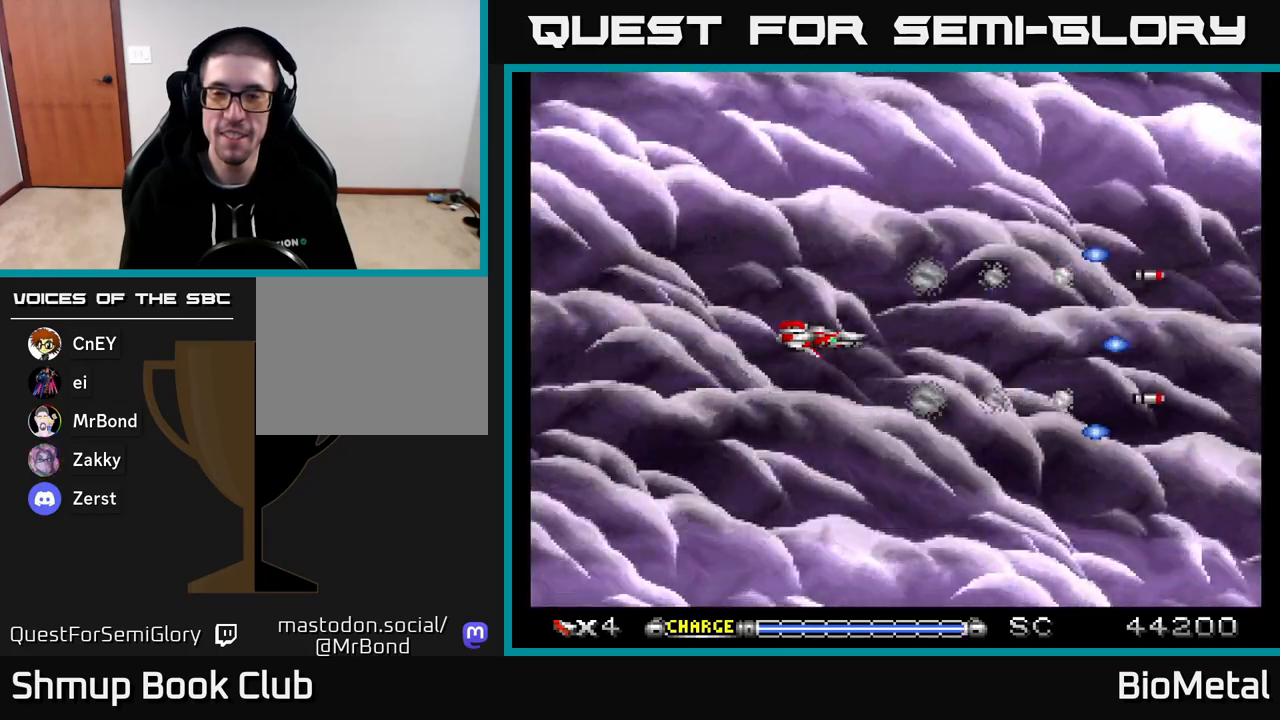
{"buttons": ["A"], "right_stick": "center", "events": []}
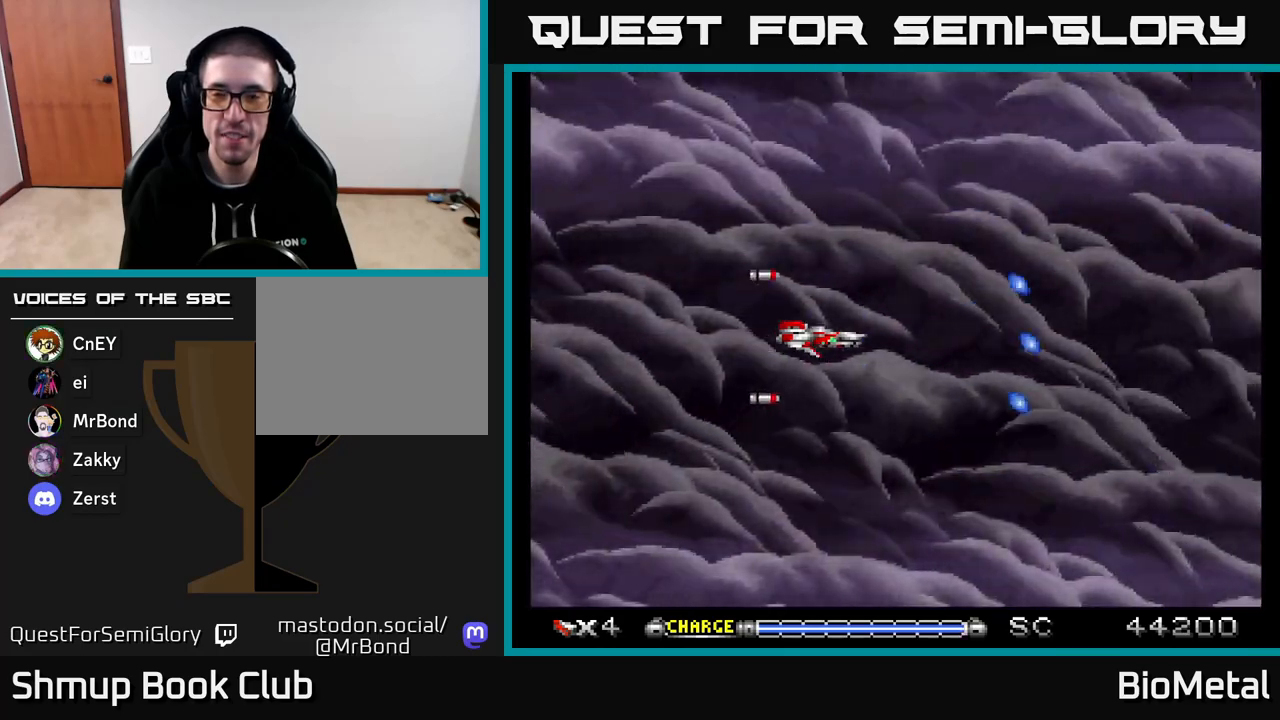
{"buttons": ["A"], "right_stick": "center", "events": []}
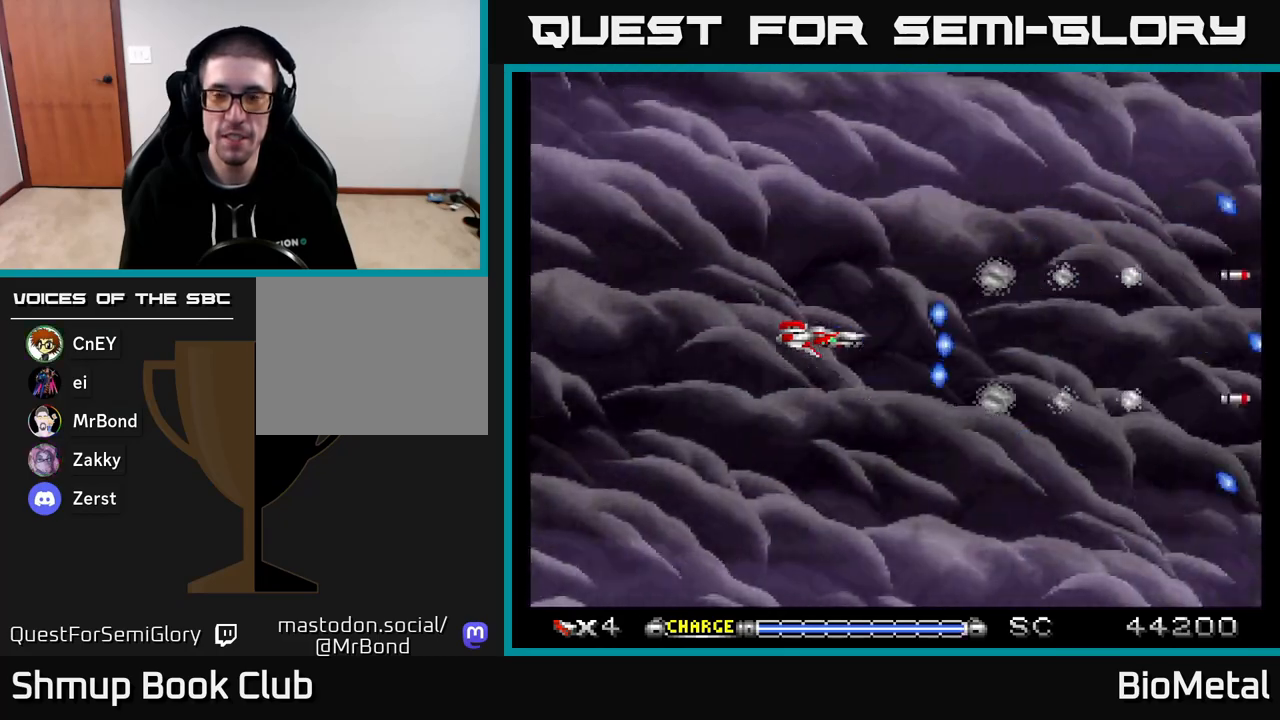
{"buttons": ["A", "DPAD_LEFT"], "right_stick": "center", "events": [[417, "DPAD_LEFT", "down"]]}
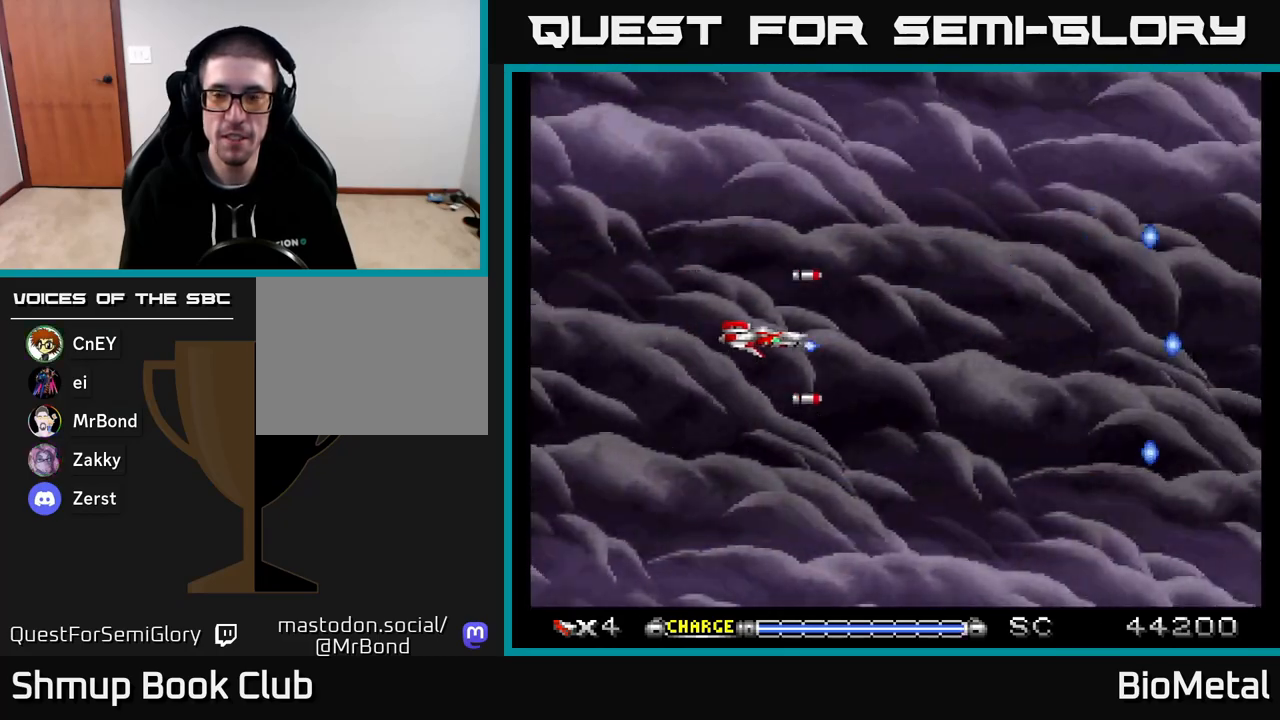
{"buttons": ["A"], "right_stick": "center", "events": [[117, "DPAD_LEFT", "up"]]}